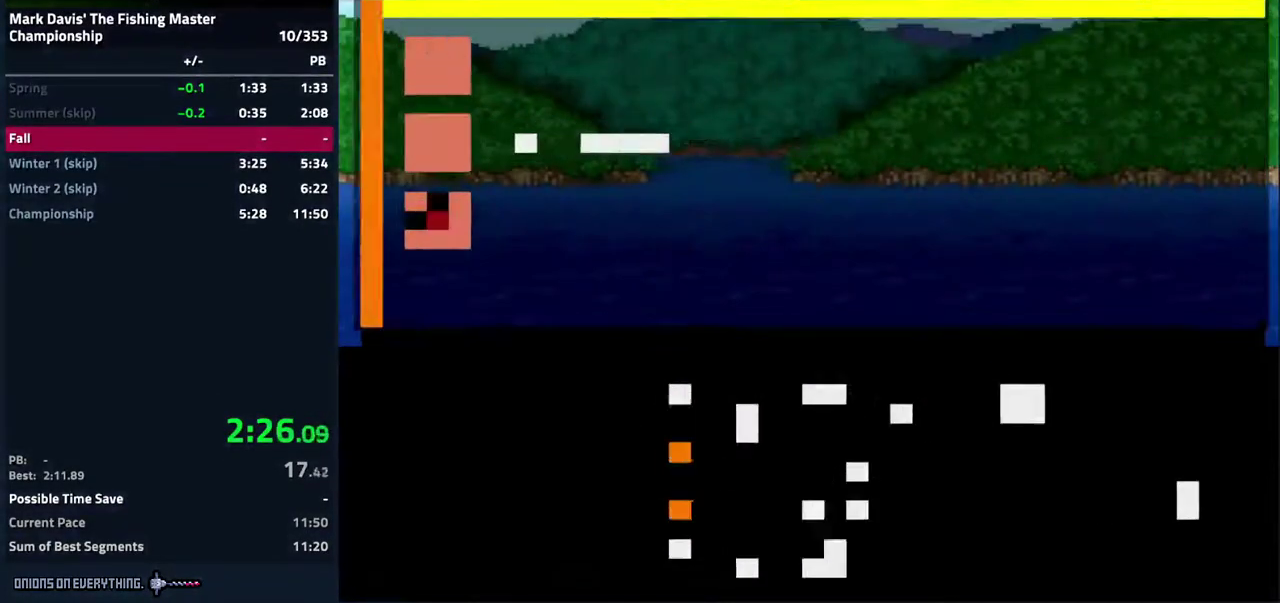
Gameplay with a controller (Nintendo layout); each line is a JSON object with the inputs held at the frame after it. "events" lists button and stick changes between this image and that frame as [ms after this image, input, new state], when the widget could be followed in between. Not read: L3 R3.
{"buttons": ["DPAD_DOWN"], "events": [[167, "DPAD_DOWN", "down"], [233, "DPAD_DOWN", "up"], [283, "DPAD_DOWN", "down"], [333, "DPAD_DOWN", "up"], [383, "DPAD_DOWN", "down"]]}
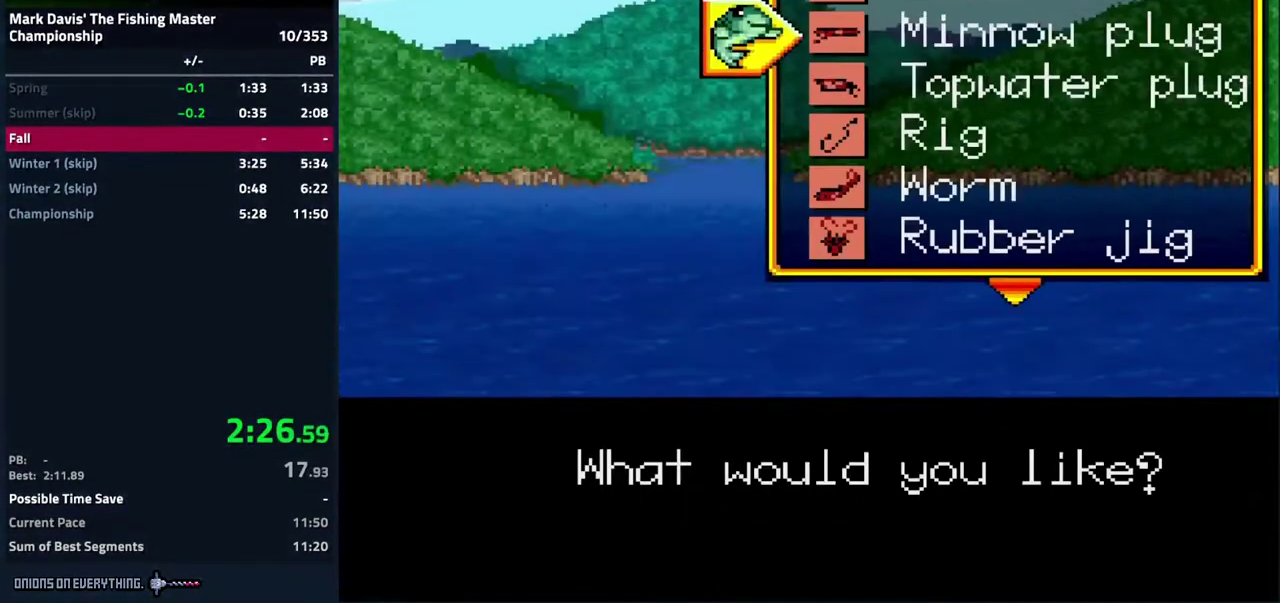
{"buttons": ["DPAD_DOWN"], "events": [[67, "DPAD_DOWN", "up"], [117, "DPAD_DOWN", "down"], [183, "DPAD_DOWN", "up"], [233, "DPAD_DOWN", "down"], [300, "DPAD_DOWN", "up"], [350, "DPAD_DOWN", "down"], [417, "DPAD_DOWN", "up"], [483, "DPAD_DOWN", "down"]]}
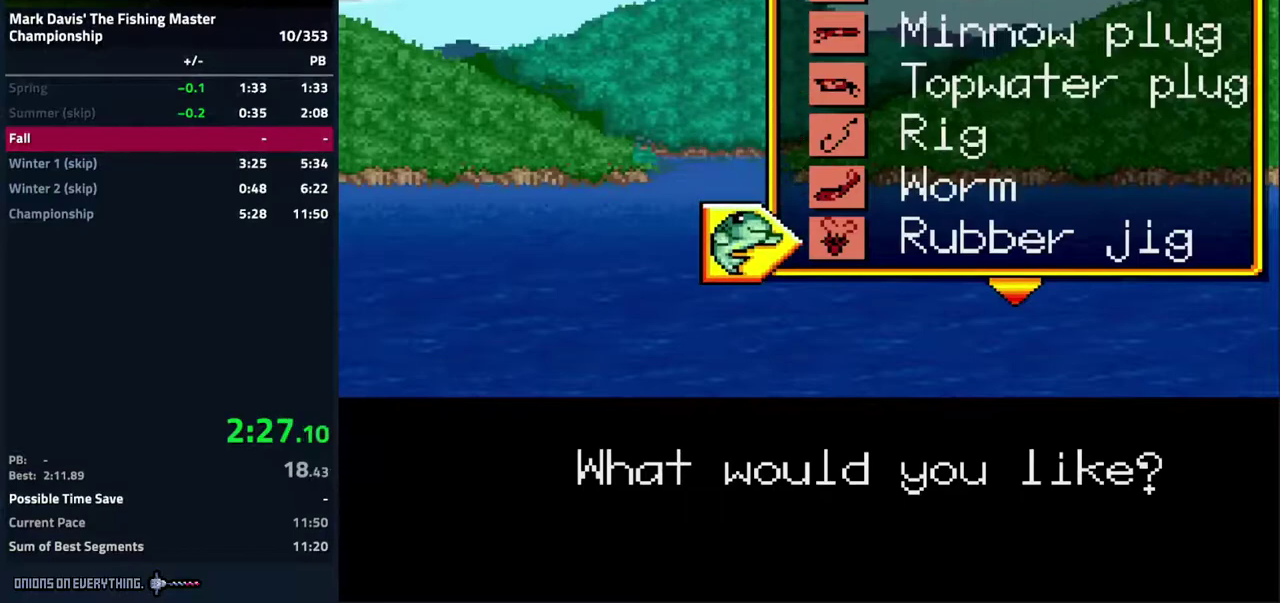
{"buttons": ["A"], "events": [[50, "DPAD_DOWN", "up"], [100, "DPAD_DOWN", "down"], [200, "A", "down"], [200, "DPAD_DOWN", "up"], [400, "A", "up"], [467, "A", "down"]]}
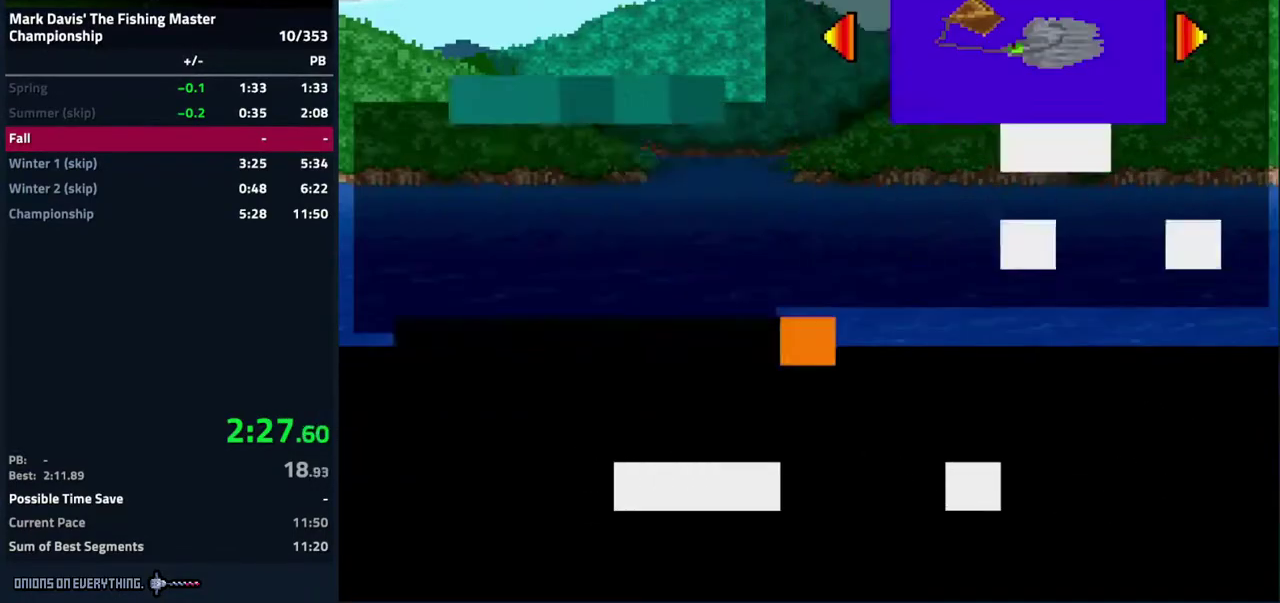
{"buttons": [], "events": [[33, "A", "up"], [100, "A", "down"], [200, "A", "up"], [250, "A", "down"], [317, "A", "up"], [383, "A", "down"], [467, "A", "up"]]}
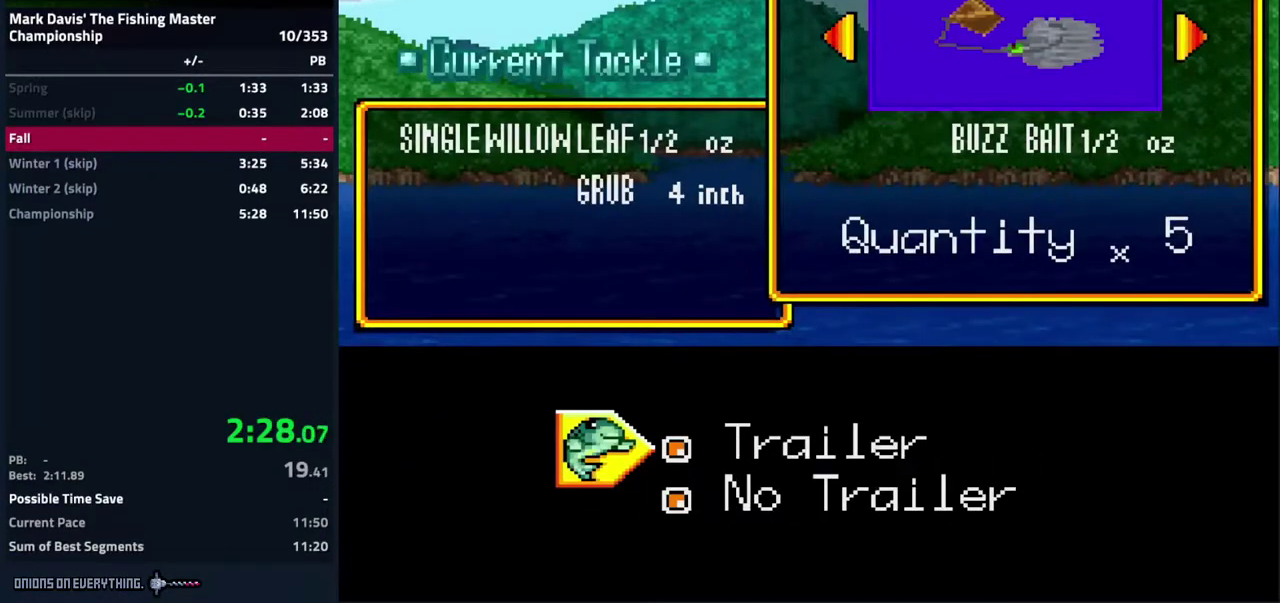
{"buttons": ["B"], "events": [[17, "A", "down"], [83, "A", "up"], [167, "A", "down"], [317, "A", "up"], [350, "B", "down"], [417, "B", "up"], [467, "B", "down"]]}
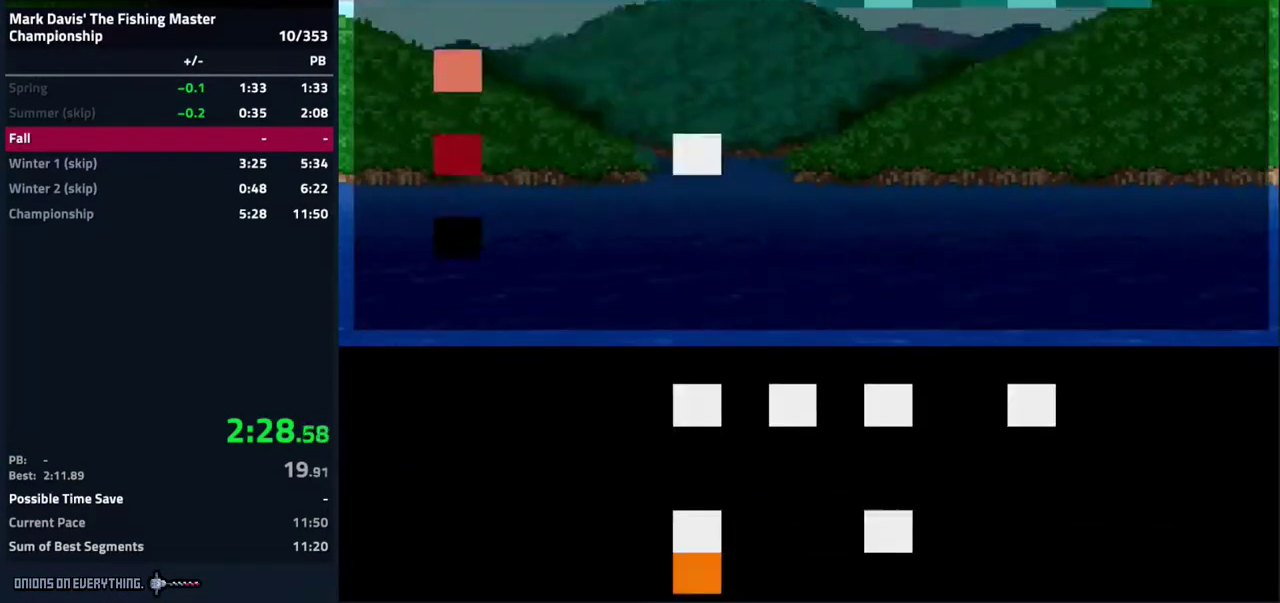
{"buttons": [], "events": [[50, "B", "up"], [150, "B", "down"], [217, "B", "up"], [300, "B", "down"], [450, "B", "up"]]}
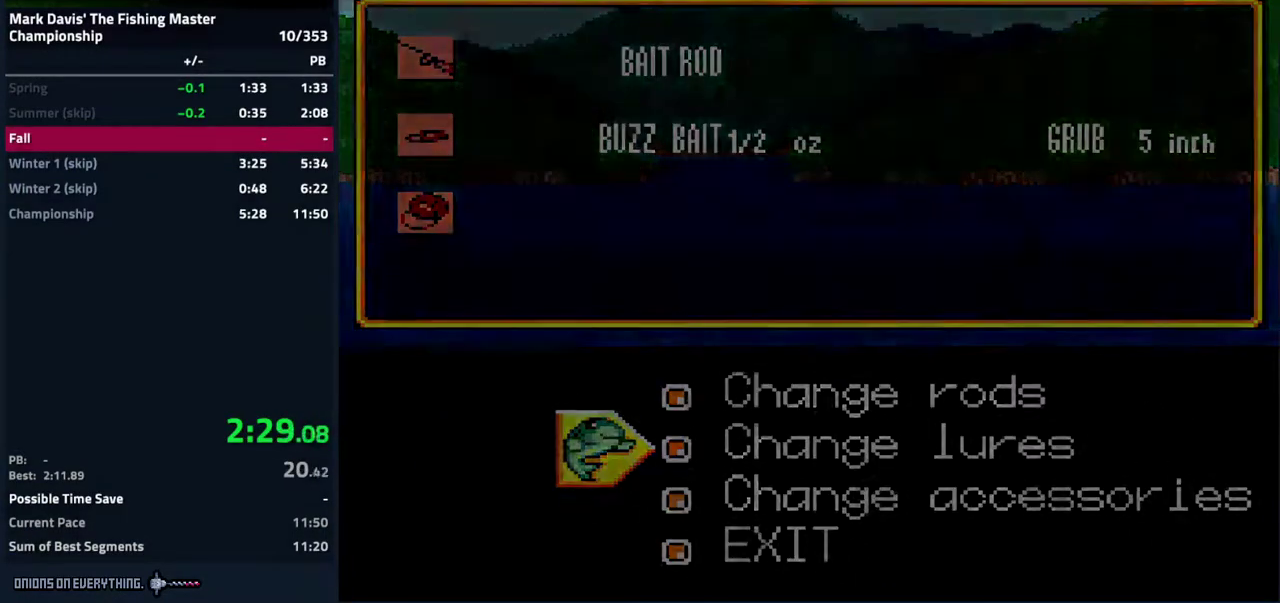
{"buttons": []}
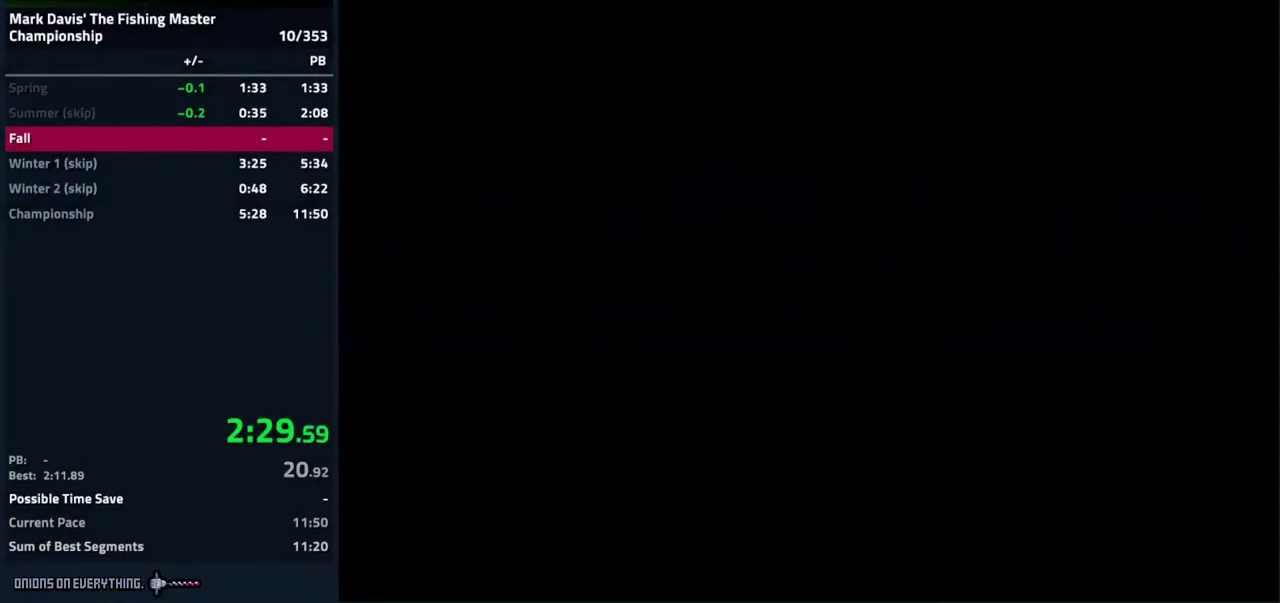
{"buttons": []}
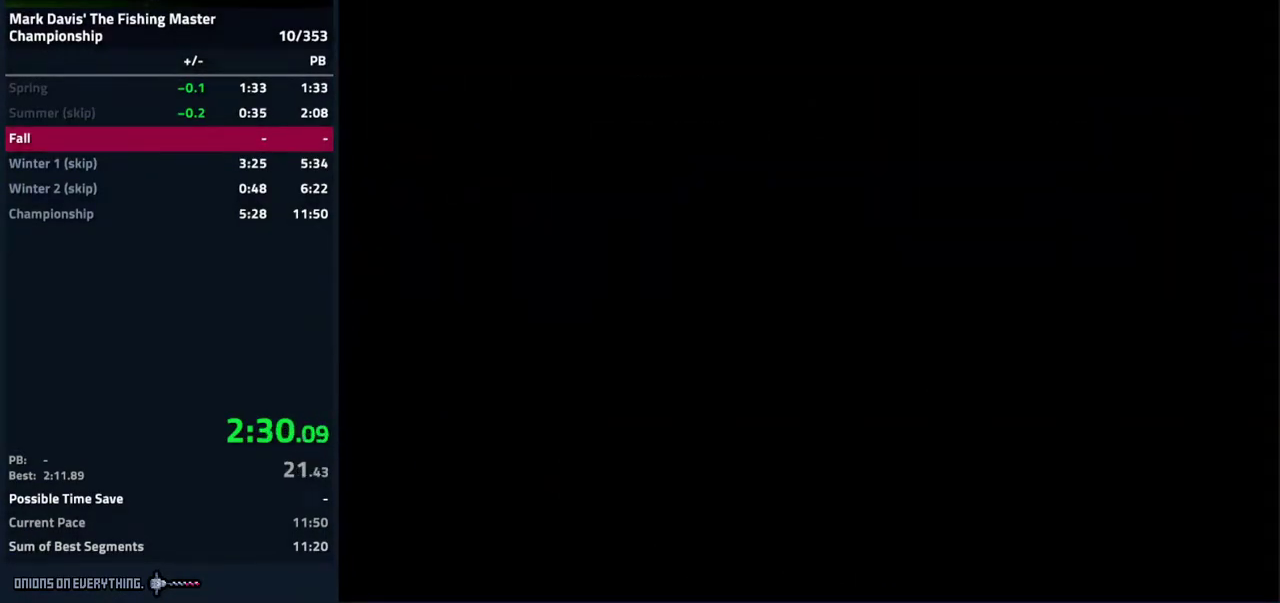
{"buttons": []}
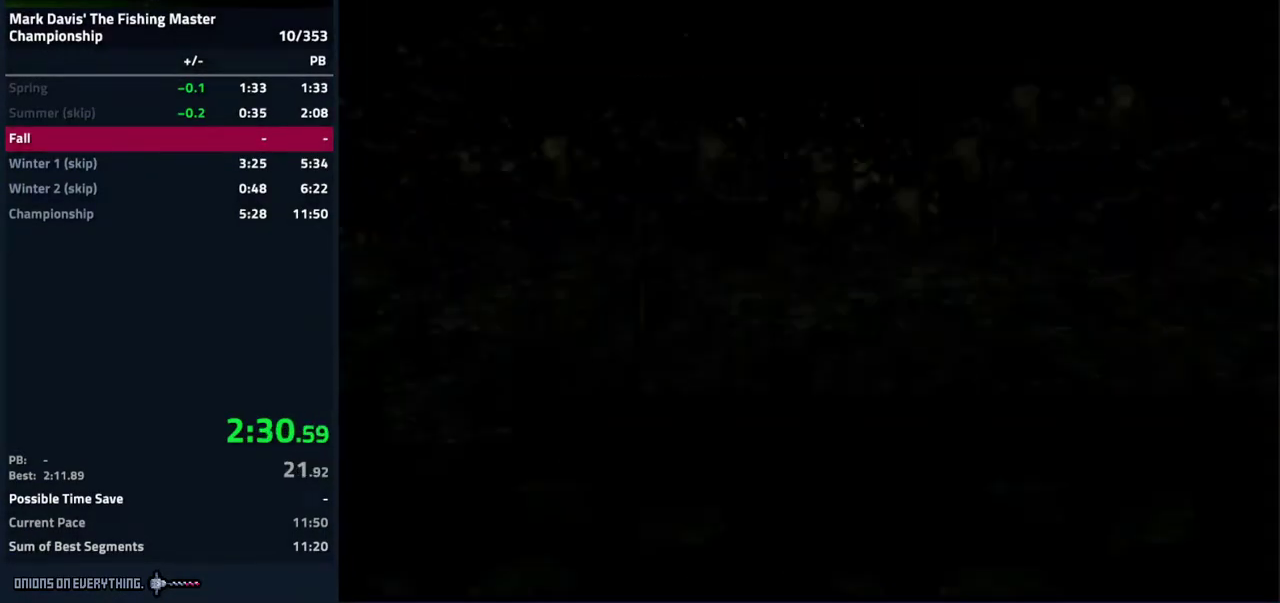
{"buttons": []}
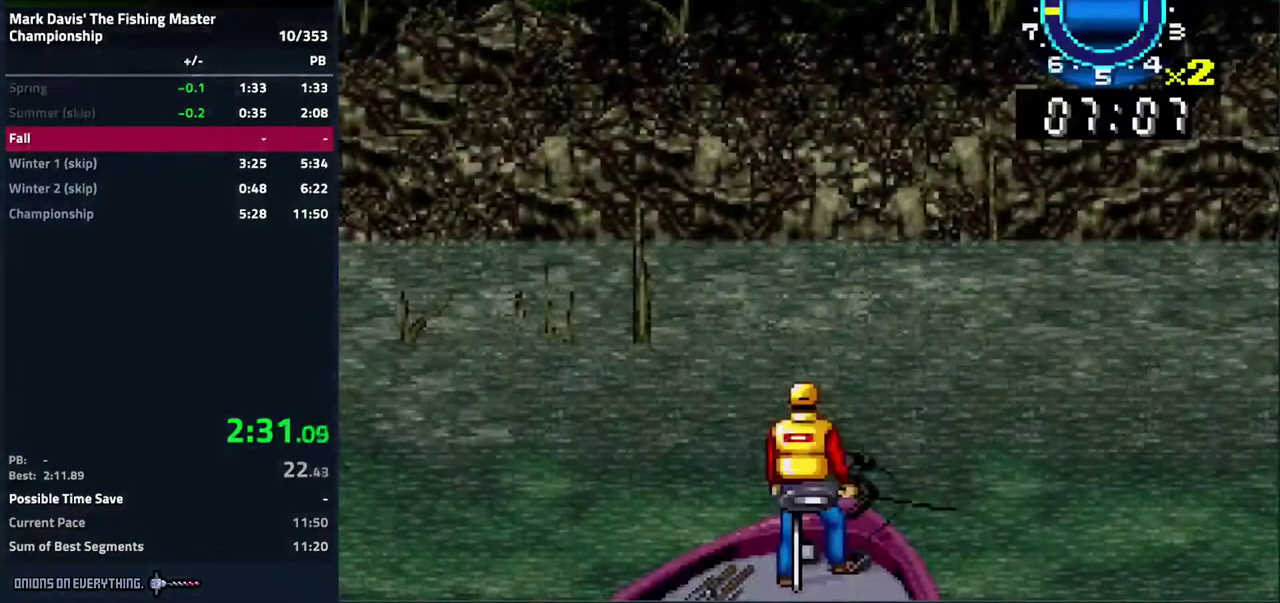
{"buttons": [], "events": [[100, "A", "down"], [200, "A", "up"], [200, "L1", "down"], [383, "L1", "up"]]}
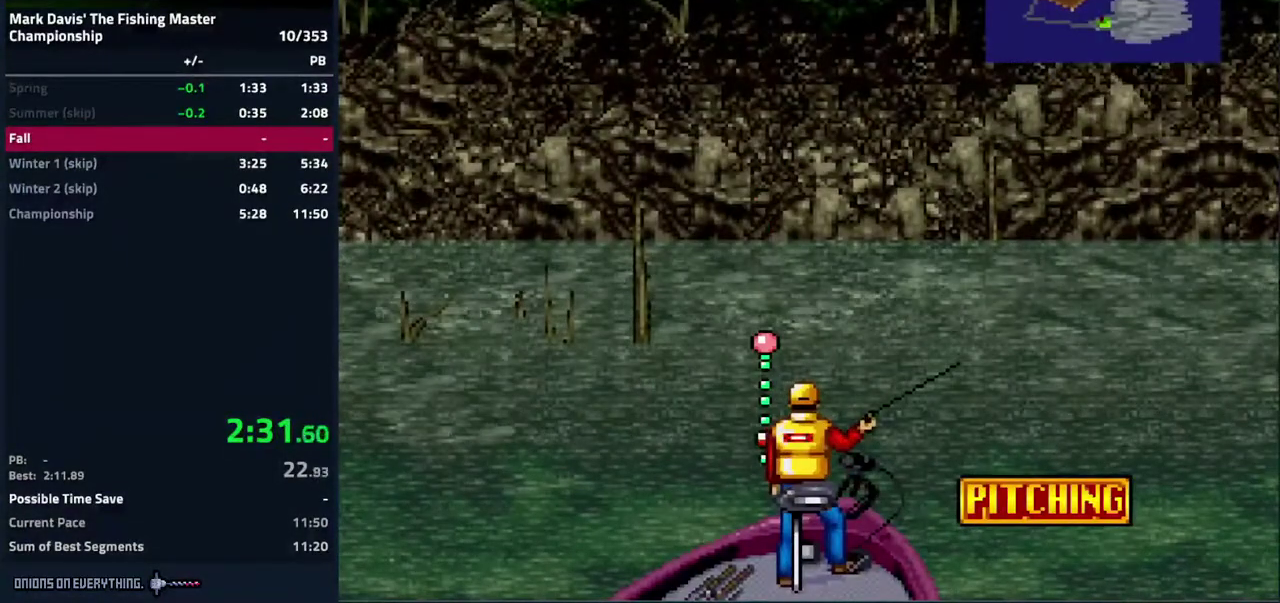
{"buttons": [], "events": [[117, "A", "down"], [267, "A", "up"]]}
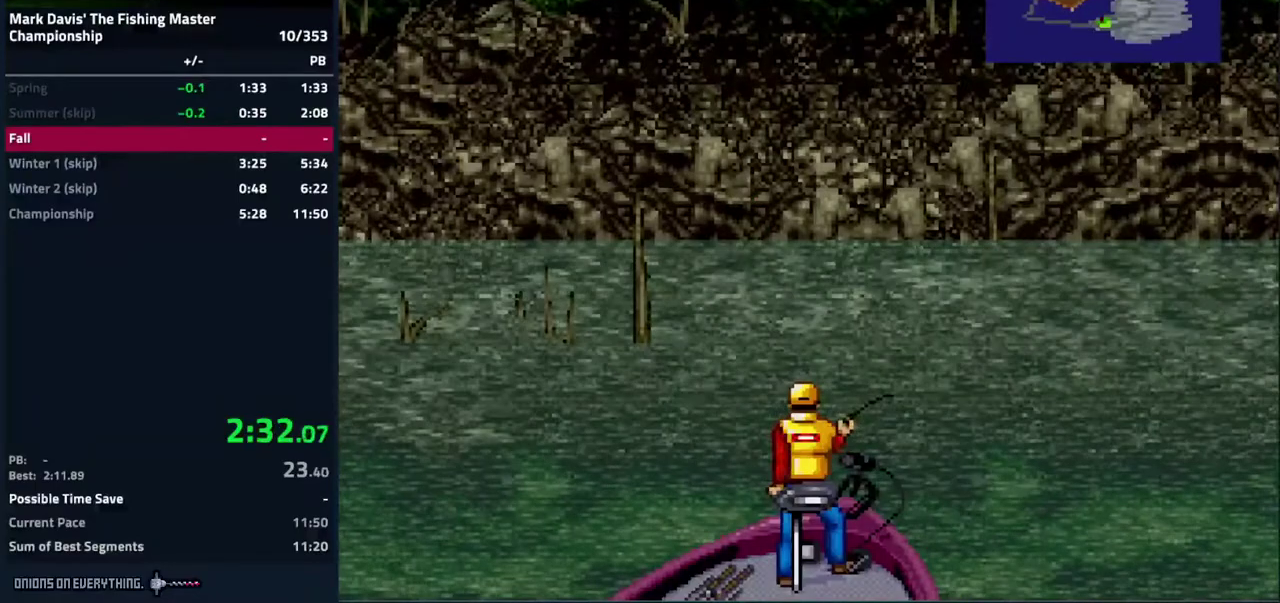
{"buttons": []}
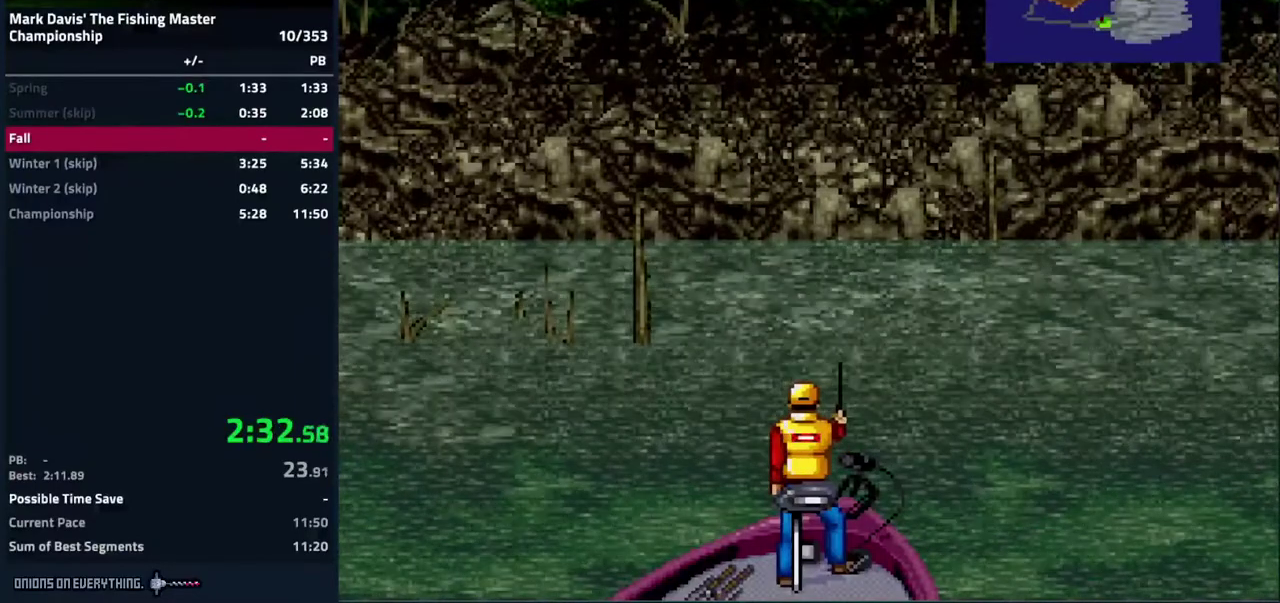
{"buttons": ["DPAD_DOWN"], "events": [[300, "DPAD_DOWN", "down"]]}
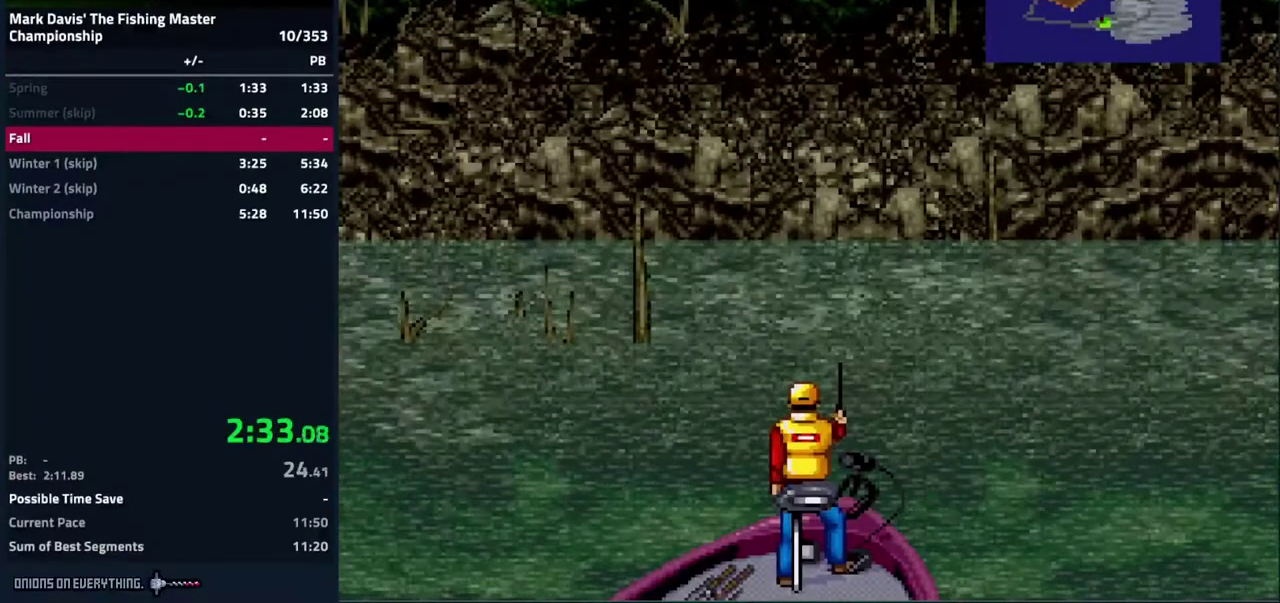
{"buttons": ["DPAD_DOWN"]}
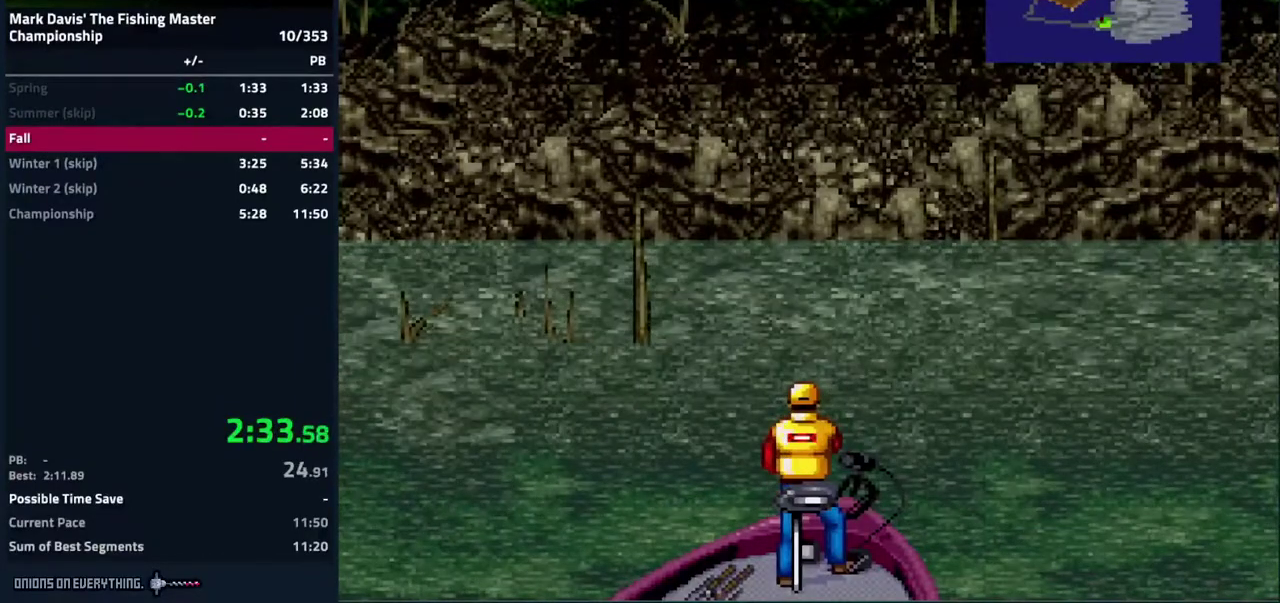
{"buttons": ["DPAD_DOWN"]}
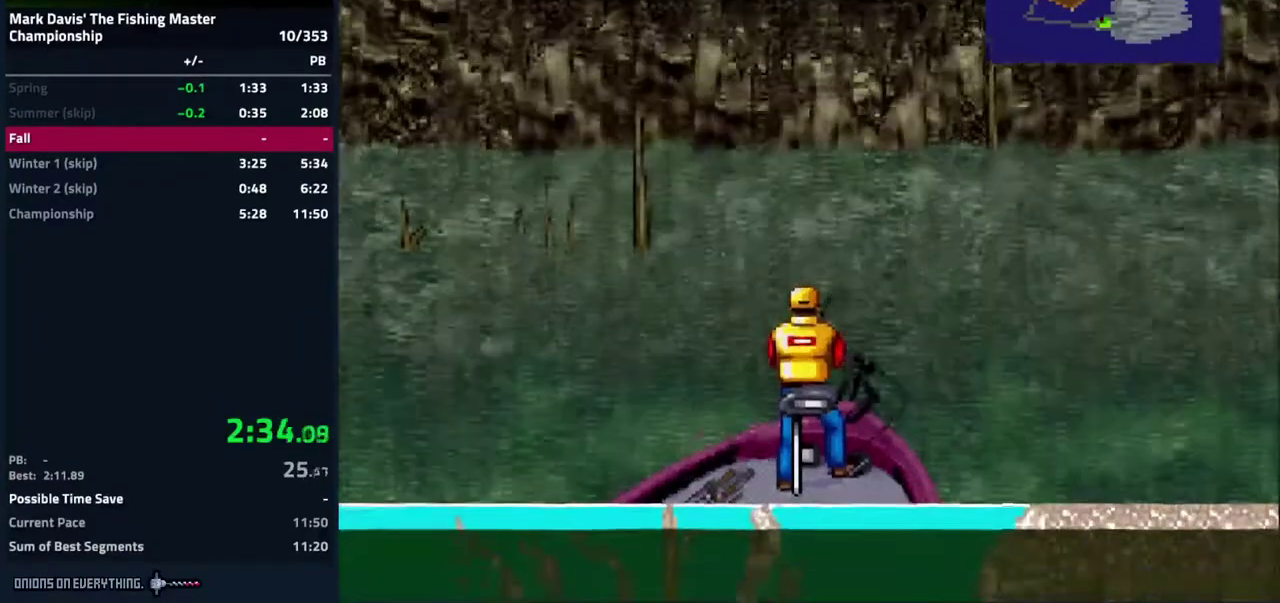
{"buttons": ["DPAD_DOWN"]}
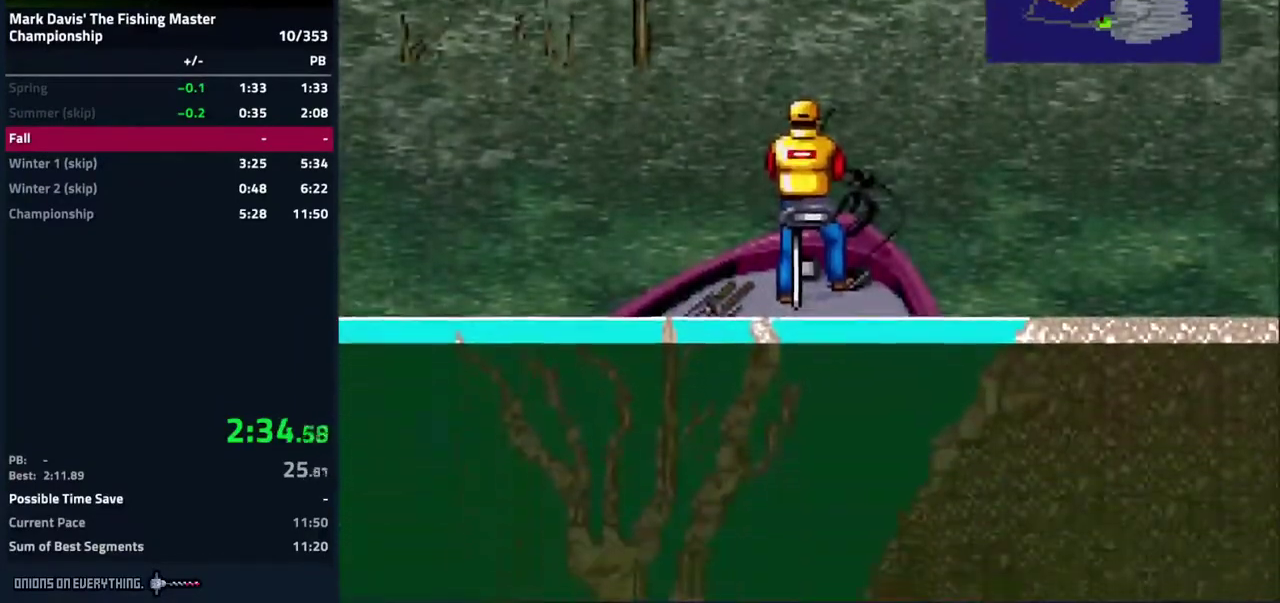
{"buttons": ["A", "DPAD_DOWN"], "events": [[333, "A", "down"]]}
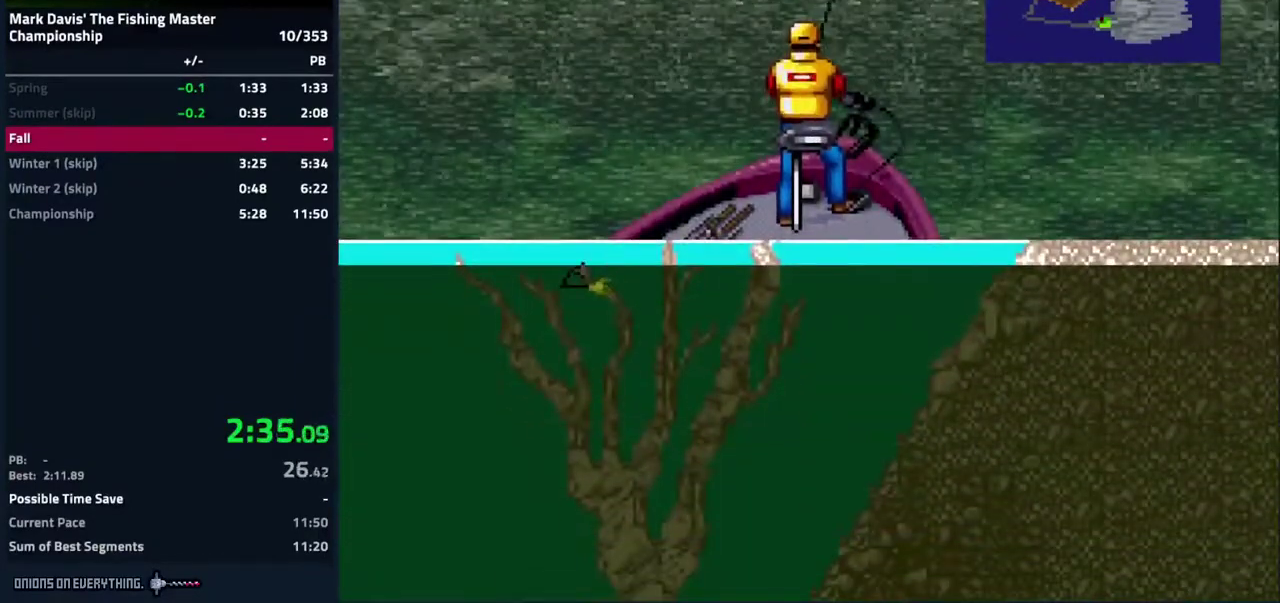
{"buttons": ["DPAD_DOWN"], "events": [[100, "A", "up"]]}
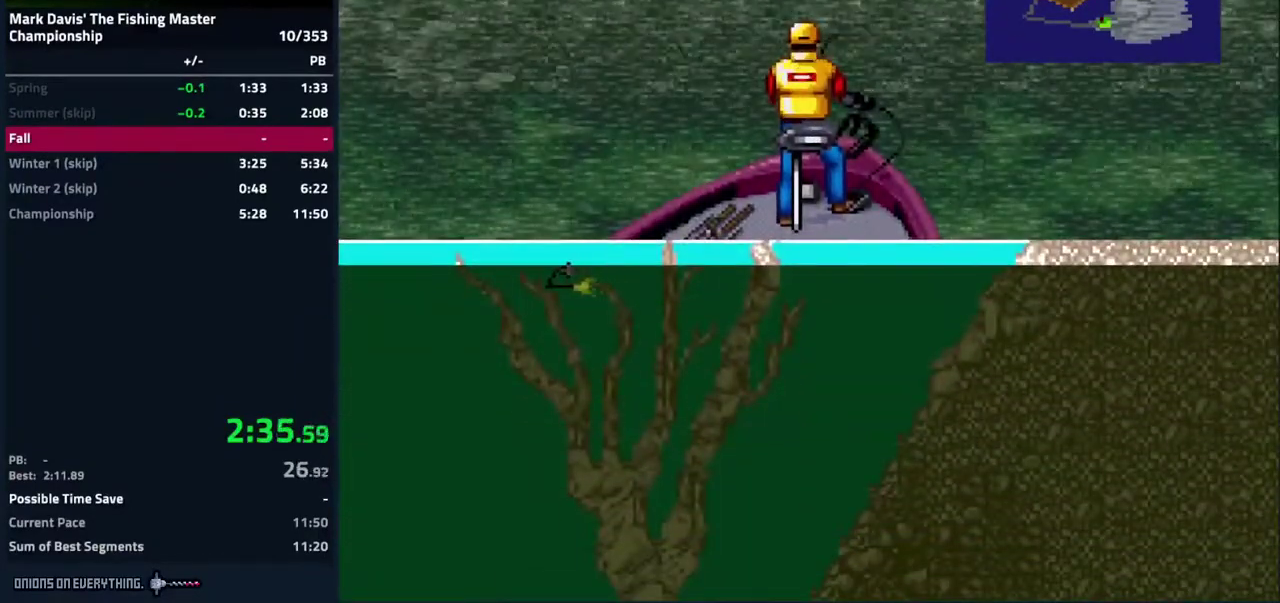
{"buttons": ["DPAD_DOWN"], "events": [[233, "A", "down"], [367, "A", "up"]]}
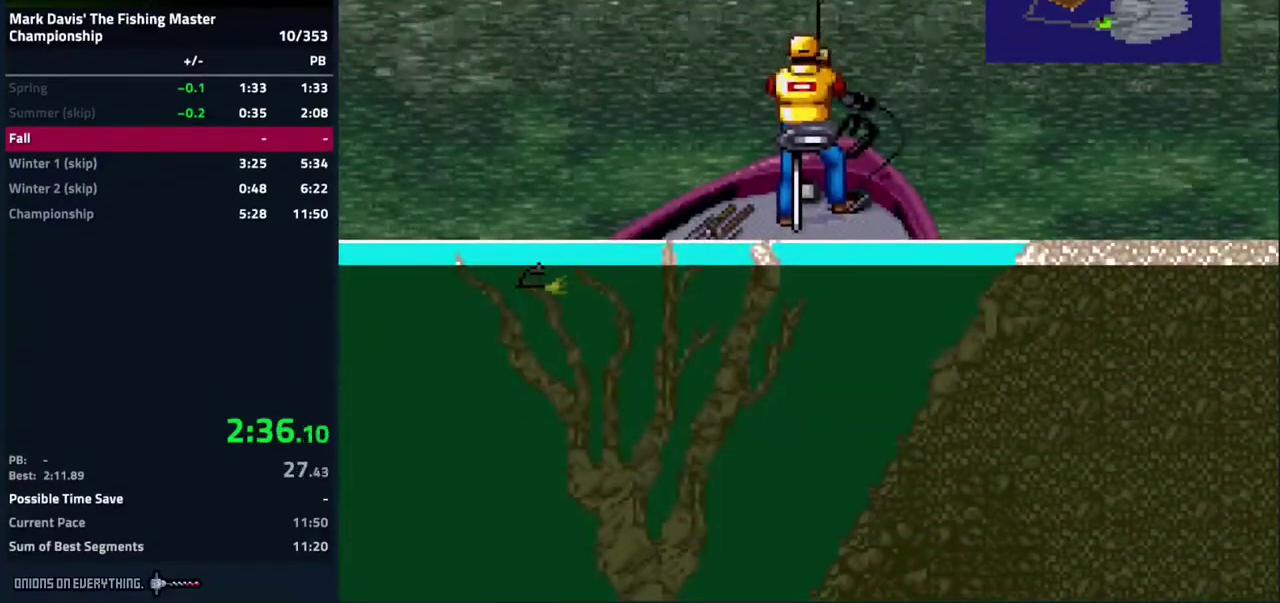
{"buttons": ["DPAD_DOWN"]}
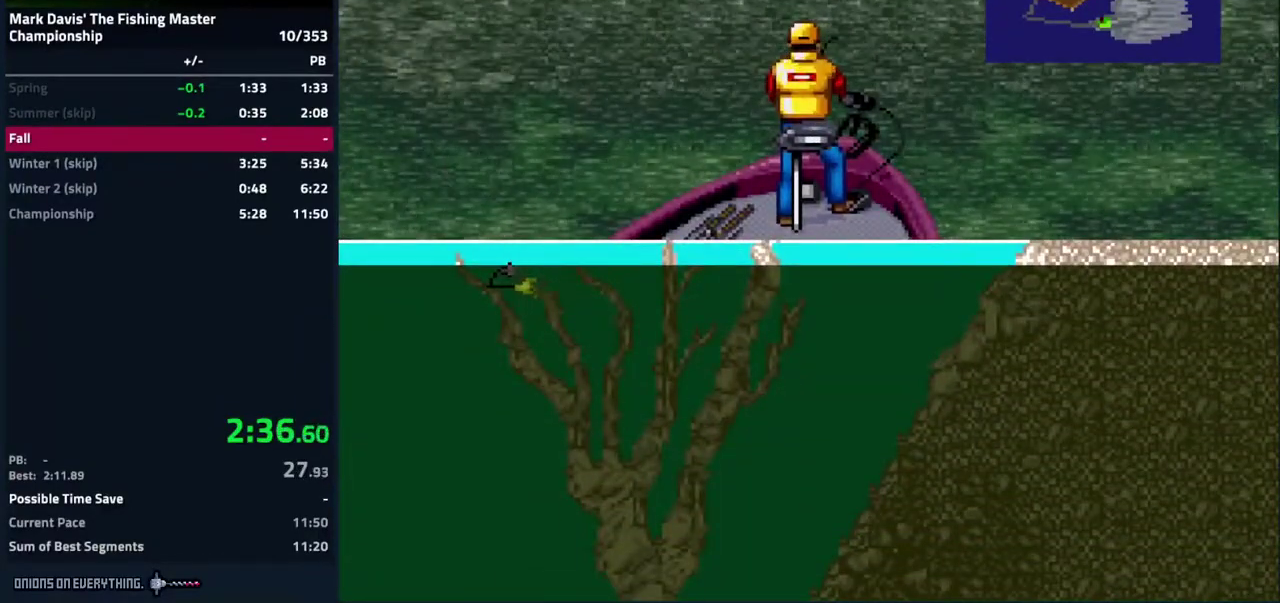
{"buttons": ["DPAD_DOWN"]}
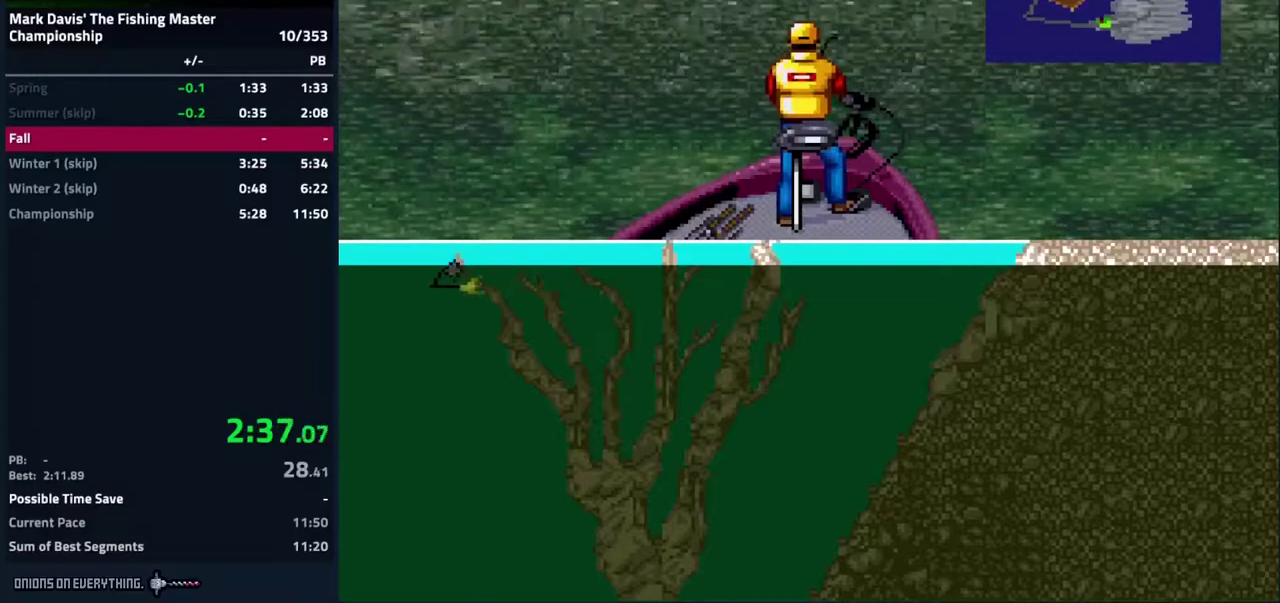
{"buttons": ["DPAD_DOWN"], "events": [[217, "A", "down"], [367, "A", "up"]]}
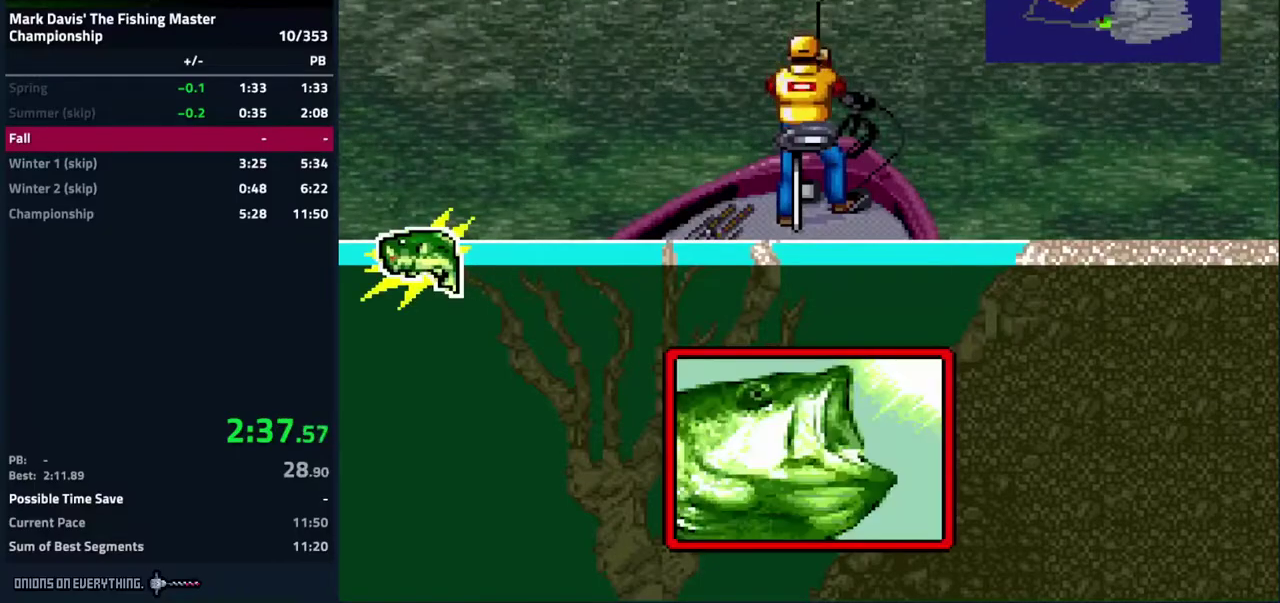
{"buttons": ["DPAD_DOWN"]}
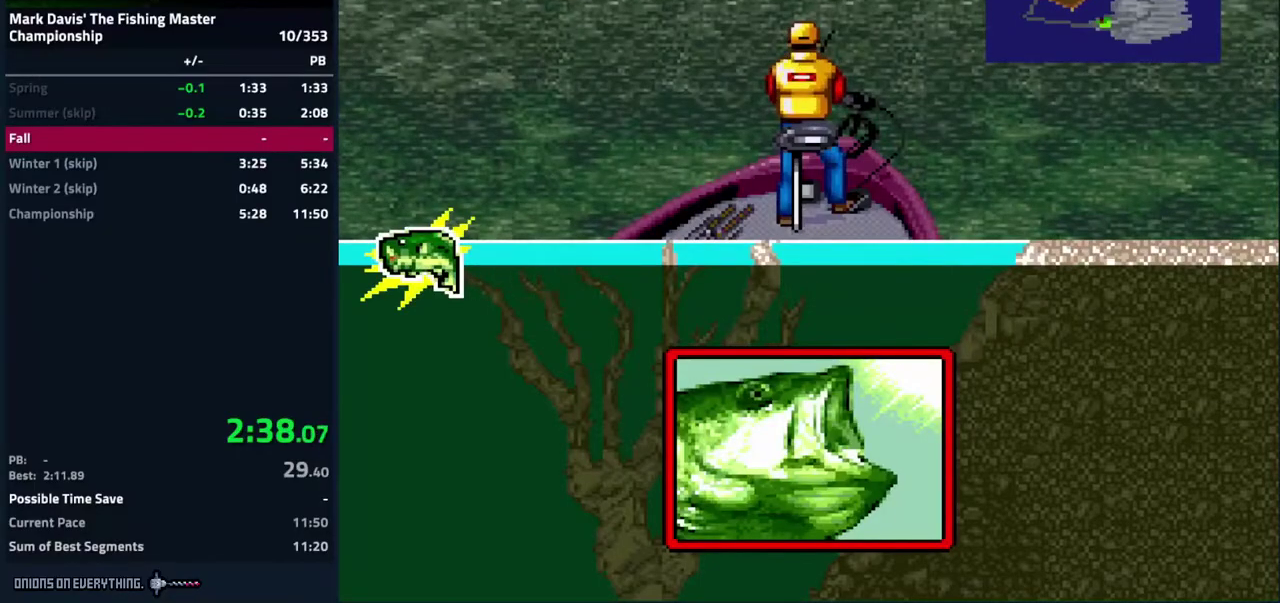
{"buttons": ["A", "DPAD_DOWN"], "events": [[433, "A", "down"], [467, "A", "up"], [500, "A", "down"]]}
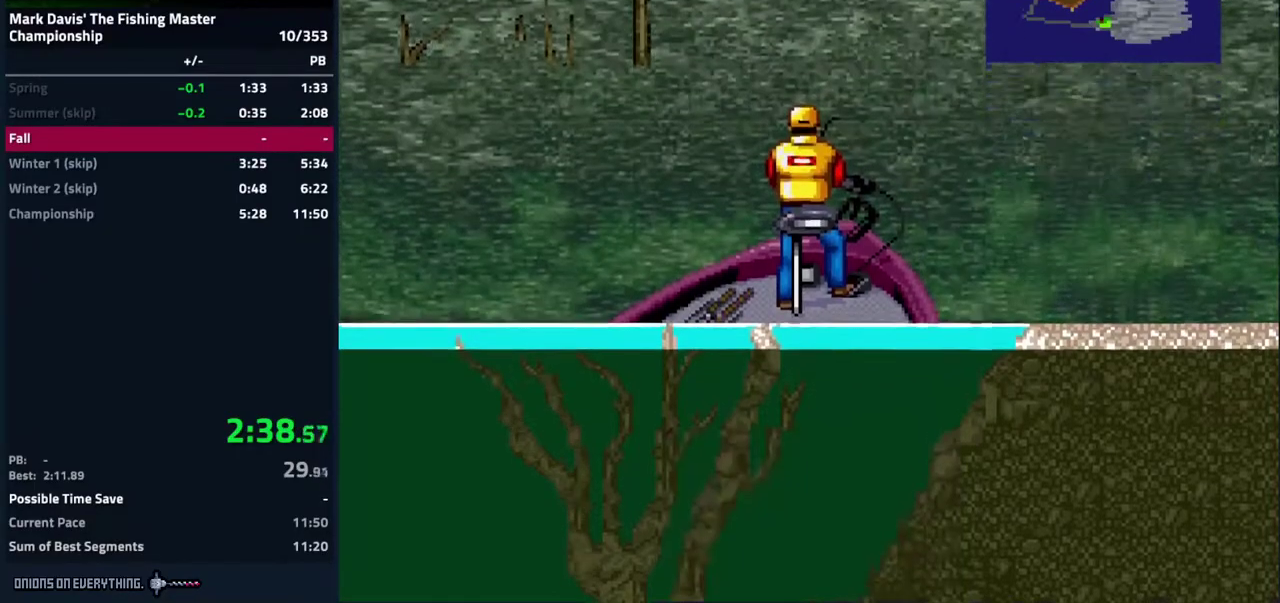
{"buttons": ["A", "DPAD_DOWN"], "events": [[83, "A", "up"], [100, "A", "down"], [167, "A", "up"], [183, "A", "down"], [333, "A", "up"], [367, "A", "down"], [433, "A", "up"], [450, "A", "down"]]}
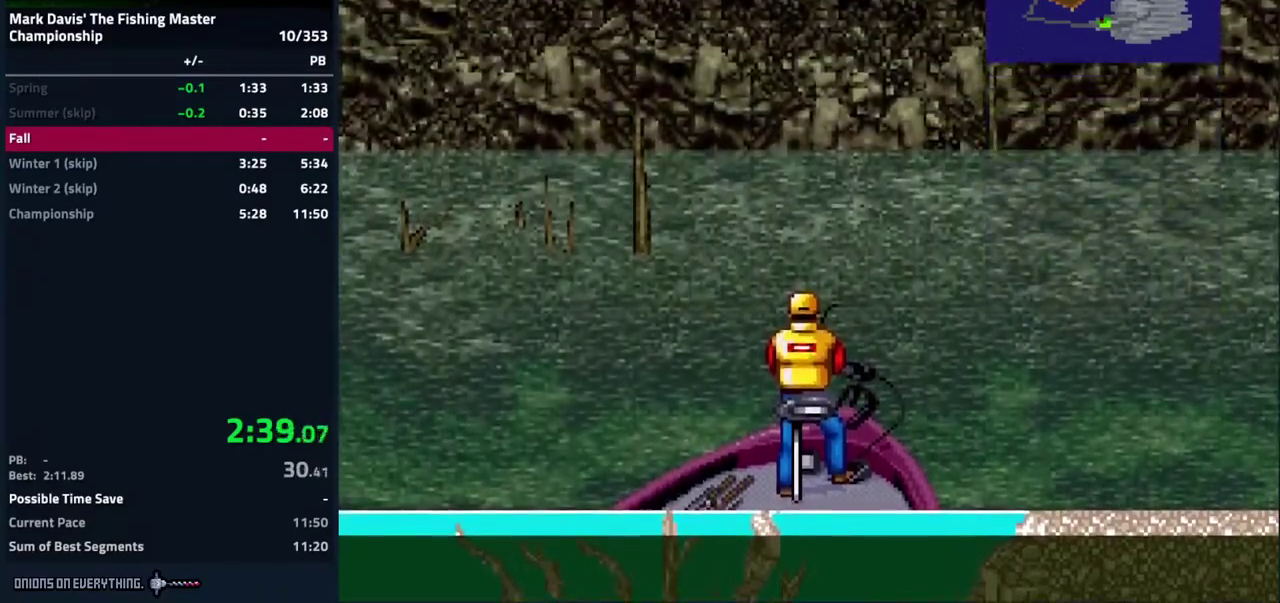
{"buttons": ["A", "DPAD_DOWN"], "events": [[17, "A", "up"], [50, "A", "down"], [100, "A", "up"], [133, "A", "down"], [183, "A", "up"], [217, "A", "down"], [283, "A", "up"], [300, "A", "down"], [367, "A", "up"], [400, "A", "down"], [450, "A", "up"], [467, "A", "down"]]}
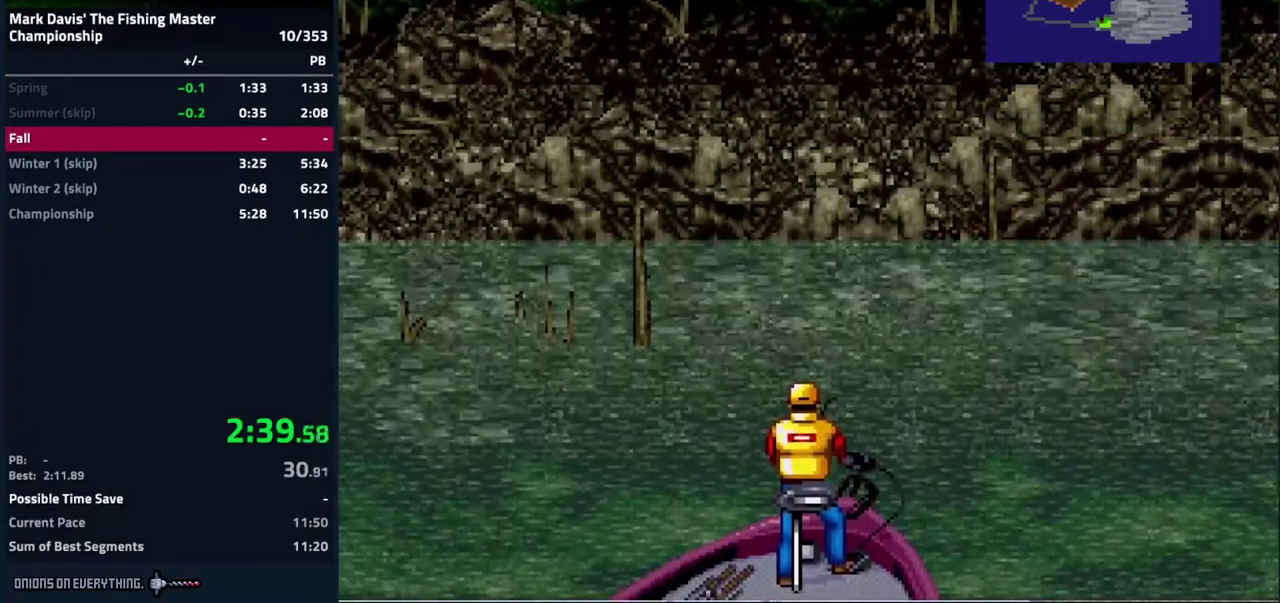
{"buttons": ["DPAD_DOWN"], "events": [[33, "A", "up"], [50, "A", "down"], [117, "A", "up"], [167, "A", "down"], [217, "A", "up"], [233, "A", "down"], [317, "A", "up"], [333, "A", "down"], [417, "A", "up"], [433, "A", "down"], [500, "A", "up"]]}